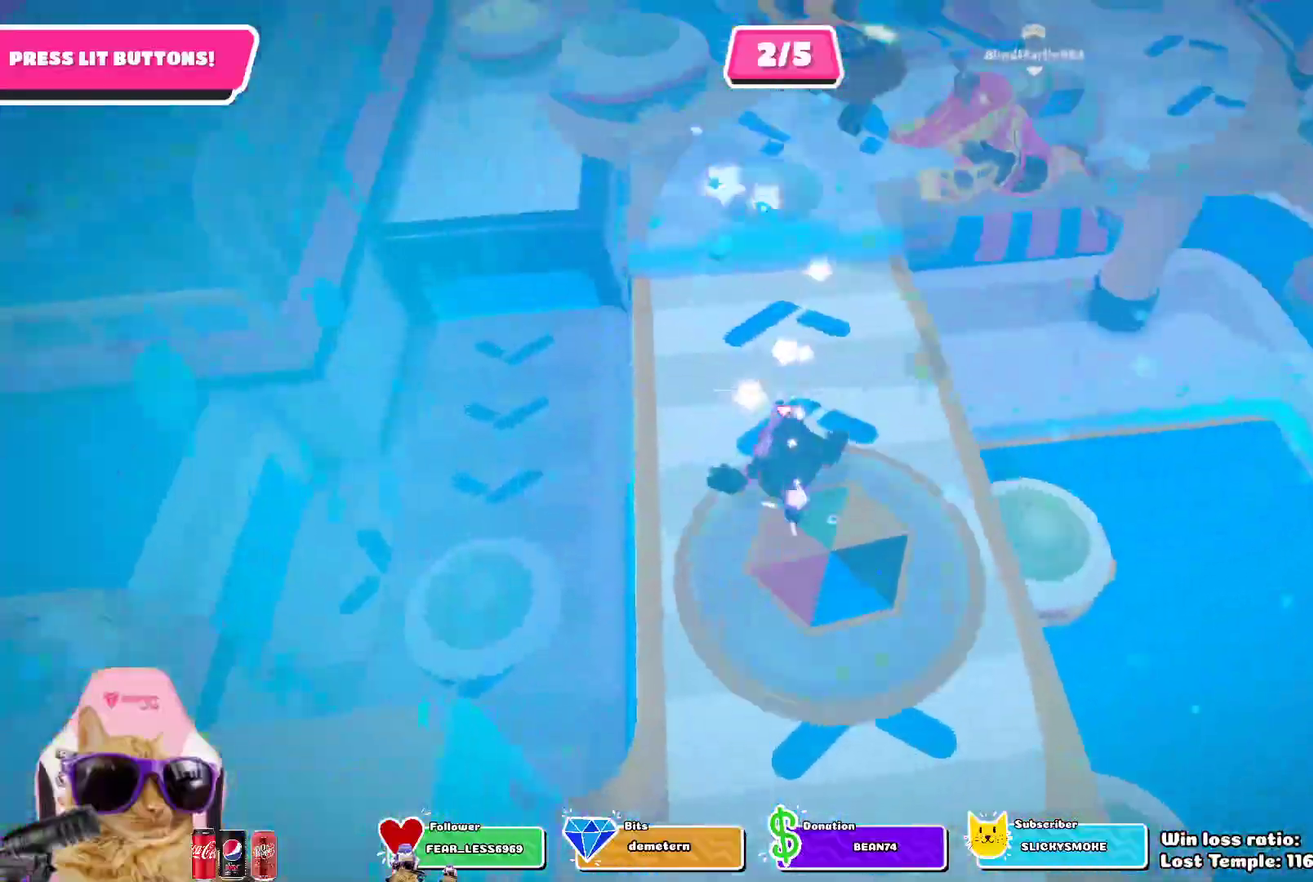
Gameplay with a controller (PlayStation layout); each line is a JSON object with the inputs held at the frame after it (dt_ms = milliseconds from this image to that frame). "events" lists button and stick changes between this image and that frame as [ms after this image, input, new state], when the widget could be followed in between. This document gives stick clicks only as held states, not as events.
{"dt_ms": 400, "buttons": [], "left_stick": "up-left", "right_stick": "center", "events": []}
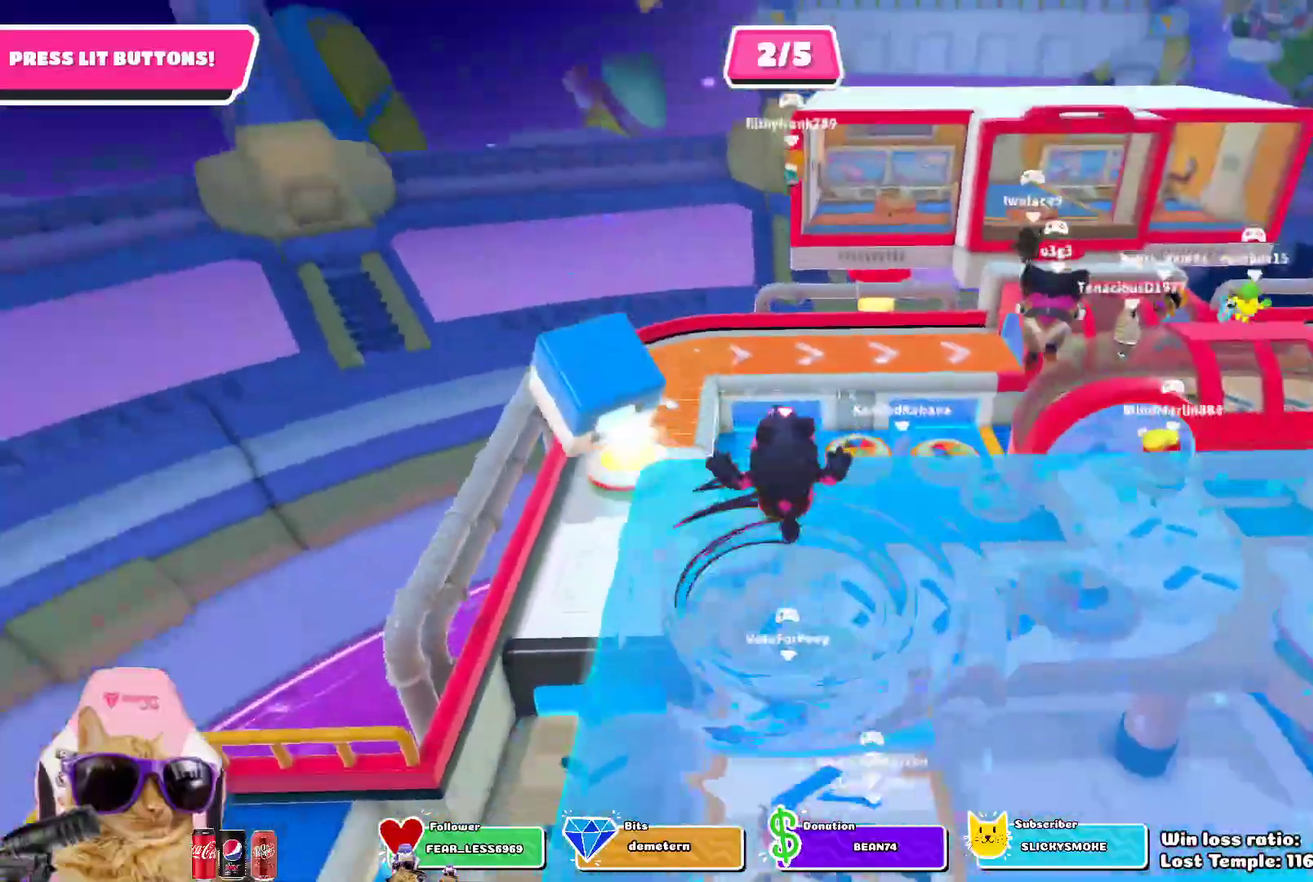
{"dt_ms": 400, "buttons": [], "left_stick": "up-left", "right_stick": "center", "events": [[67, "left_stick", "up"], [167, "left_stick", "up-left"]]}
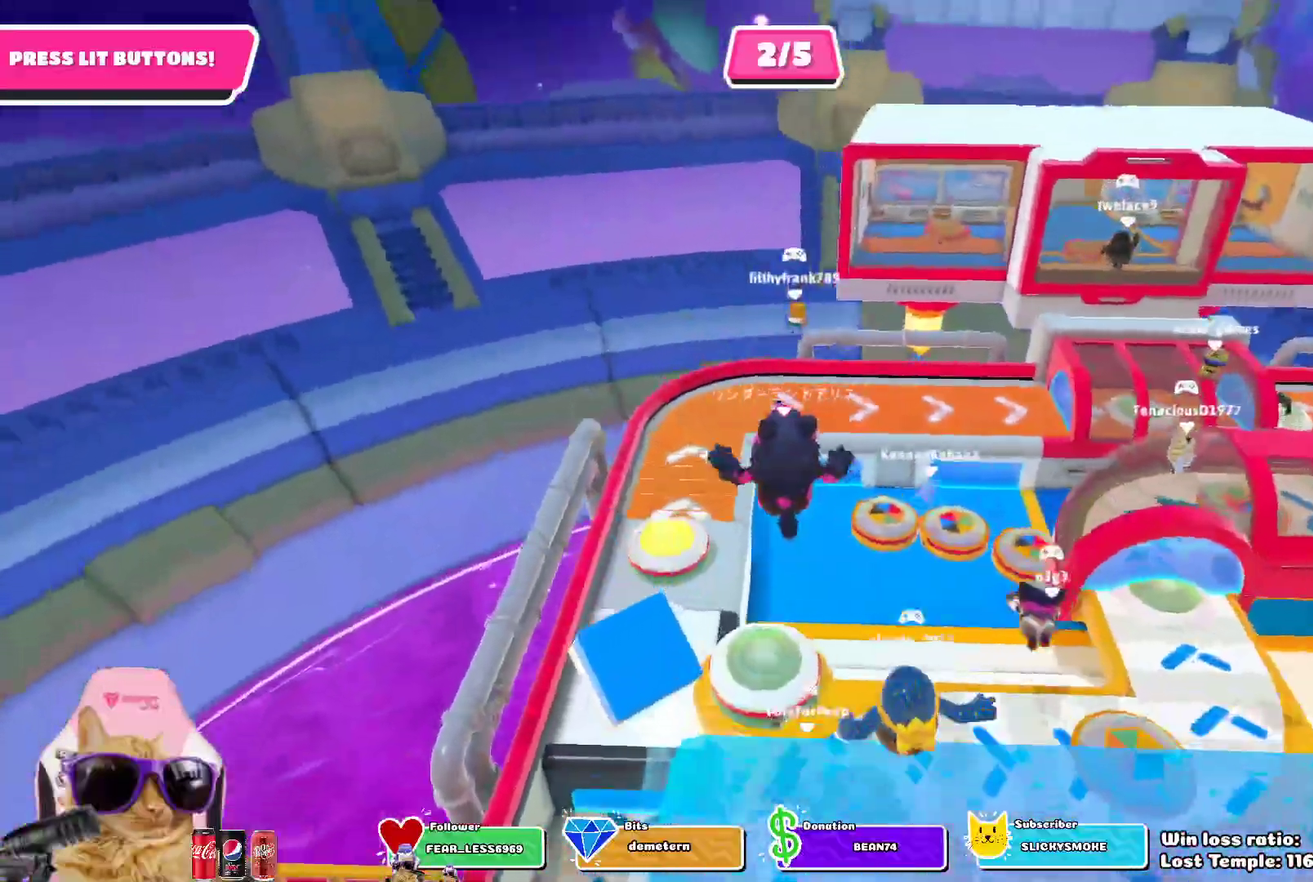
{"dt_ms": 700, "buttons": [], "left_stick": "up", "right_stick": "center", "events": [[100, "left_stick", "up"], [383, "left_stick", "up-left"], [633, "left_stick", "up"]]}
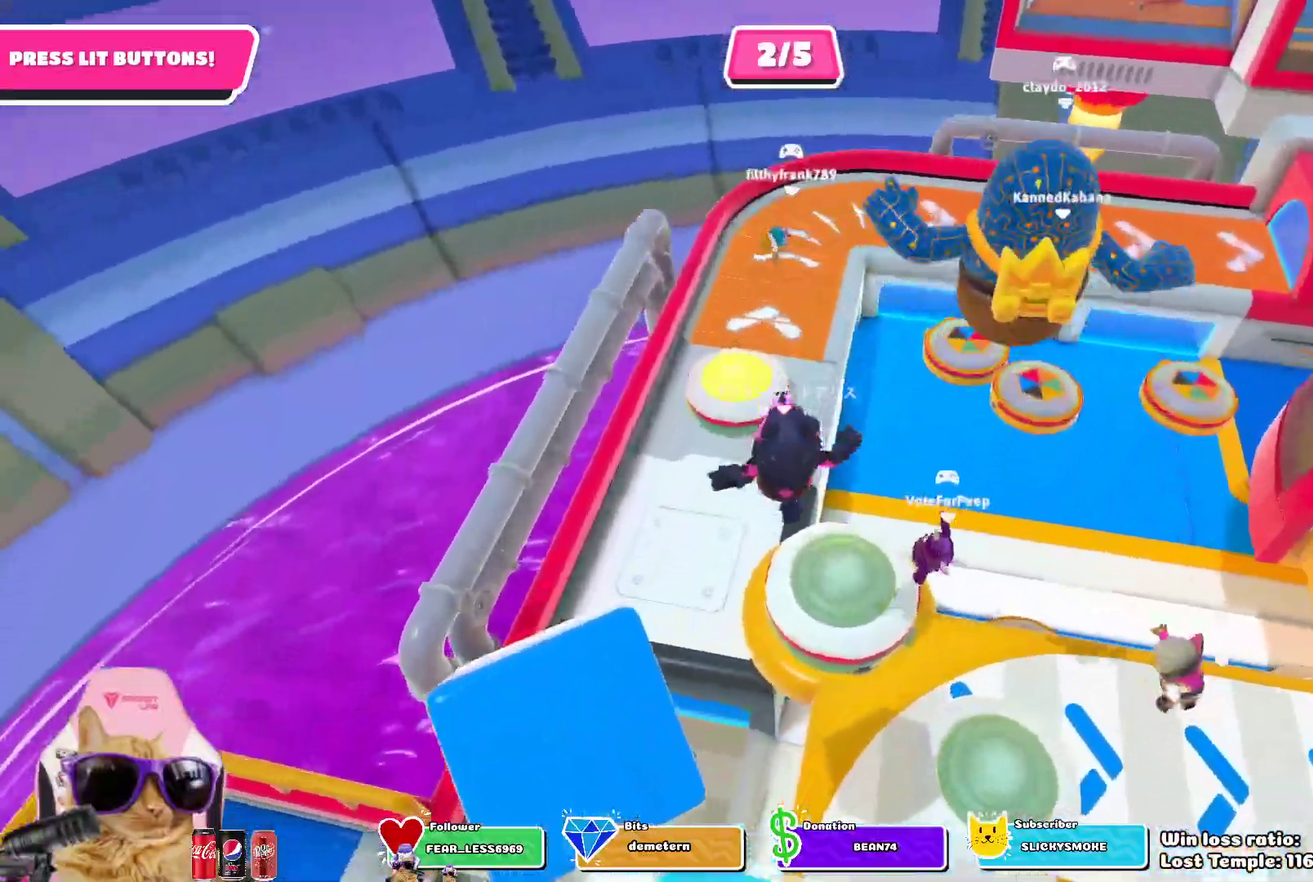
{"dt_ms": 400, "buttons": [], "left_stick": "up", "right_stick": "center", "events": [[100, "SQUARE", "down"], [267, "SQUARE", "up"]]}
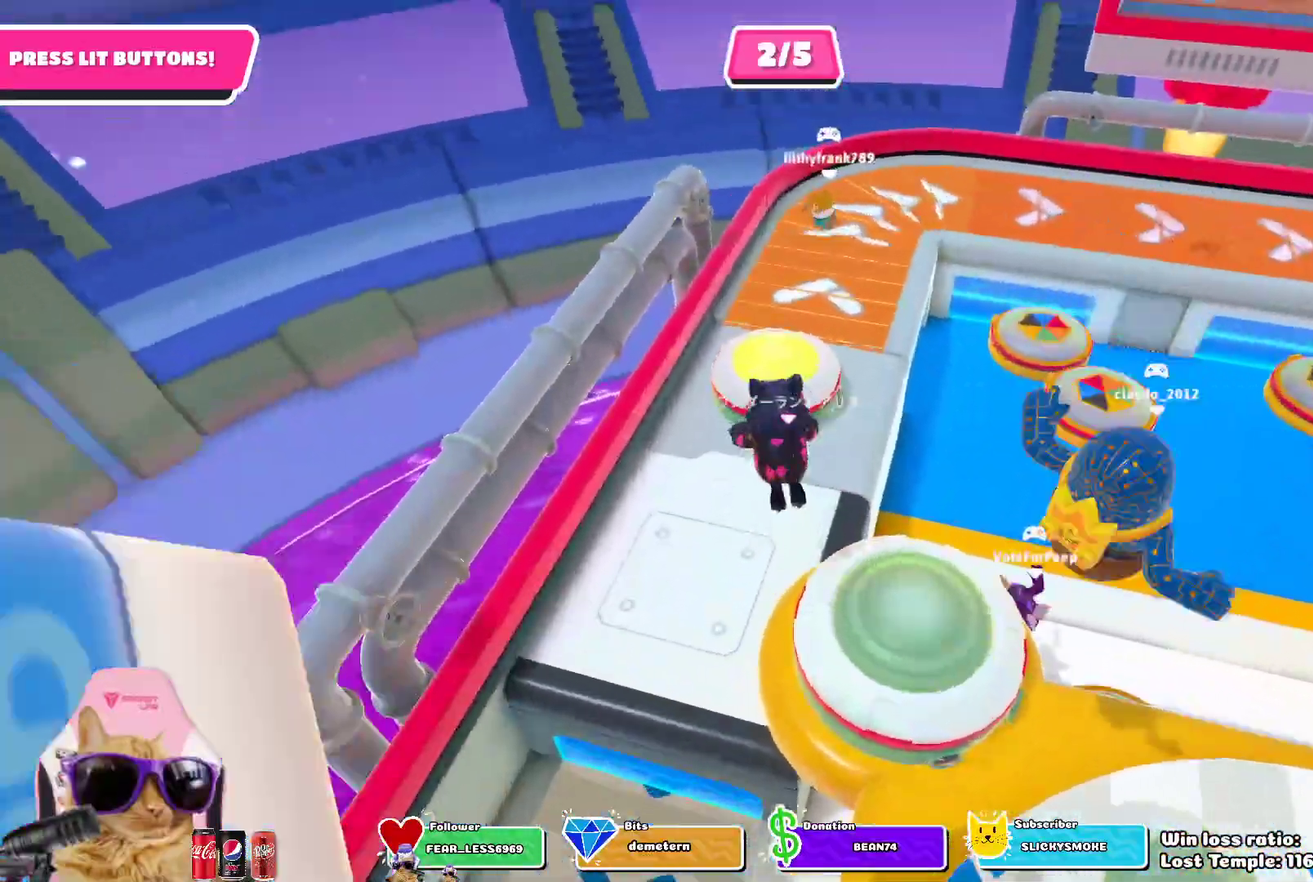
{"dt_ms": 400, "buttons": [], "left_stick": "up", "right_stick": "center", "events": []}
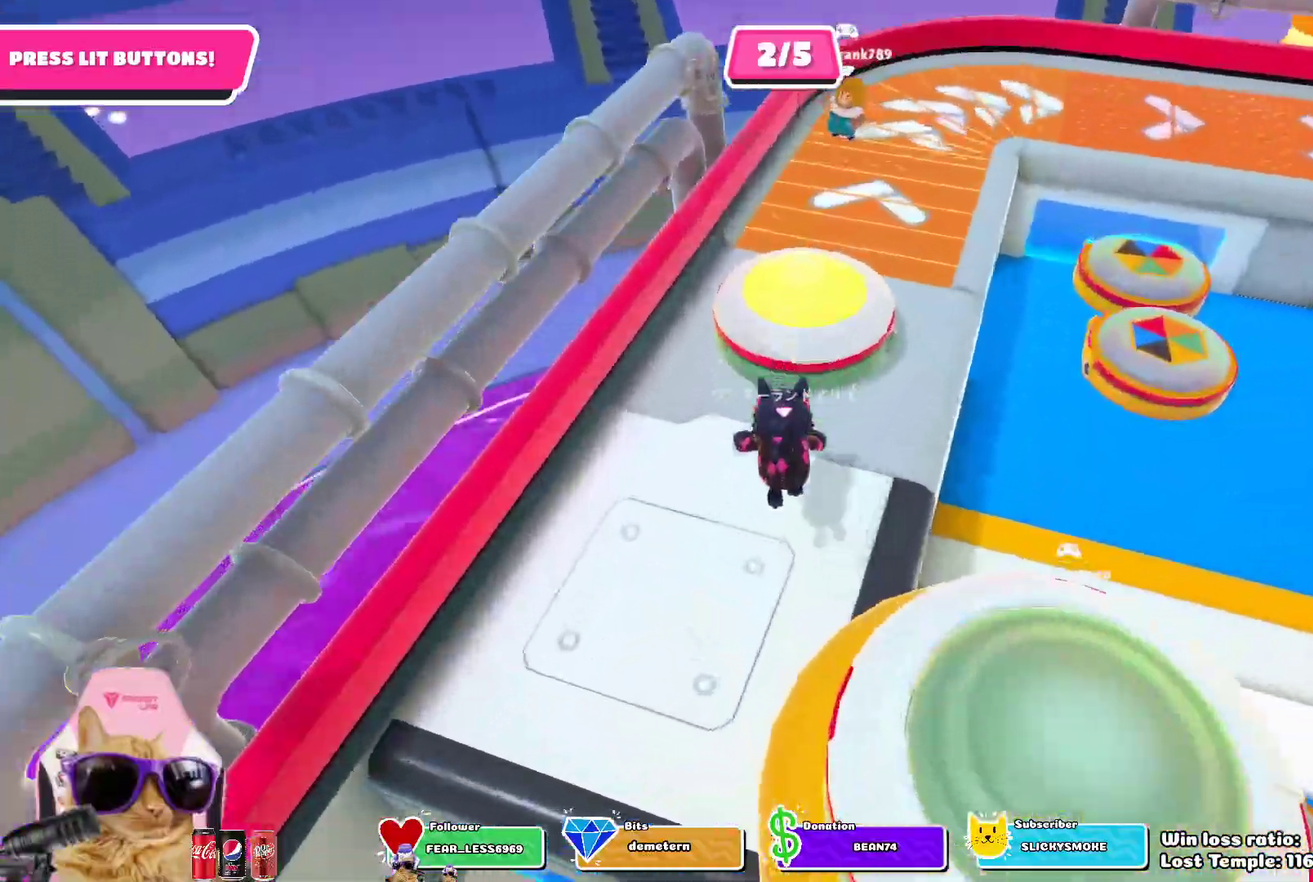
{"dt_ms": 800, "buttons": [], "left_stick": "up", "right_stick": "center", "events": [[317, "CROSS", "down"], [467, "SQUARE", "down"], [500, "CROSS", "up"], [600, "SQUARE", "up"]]}
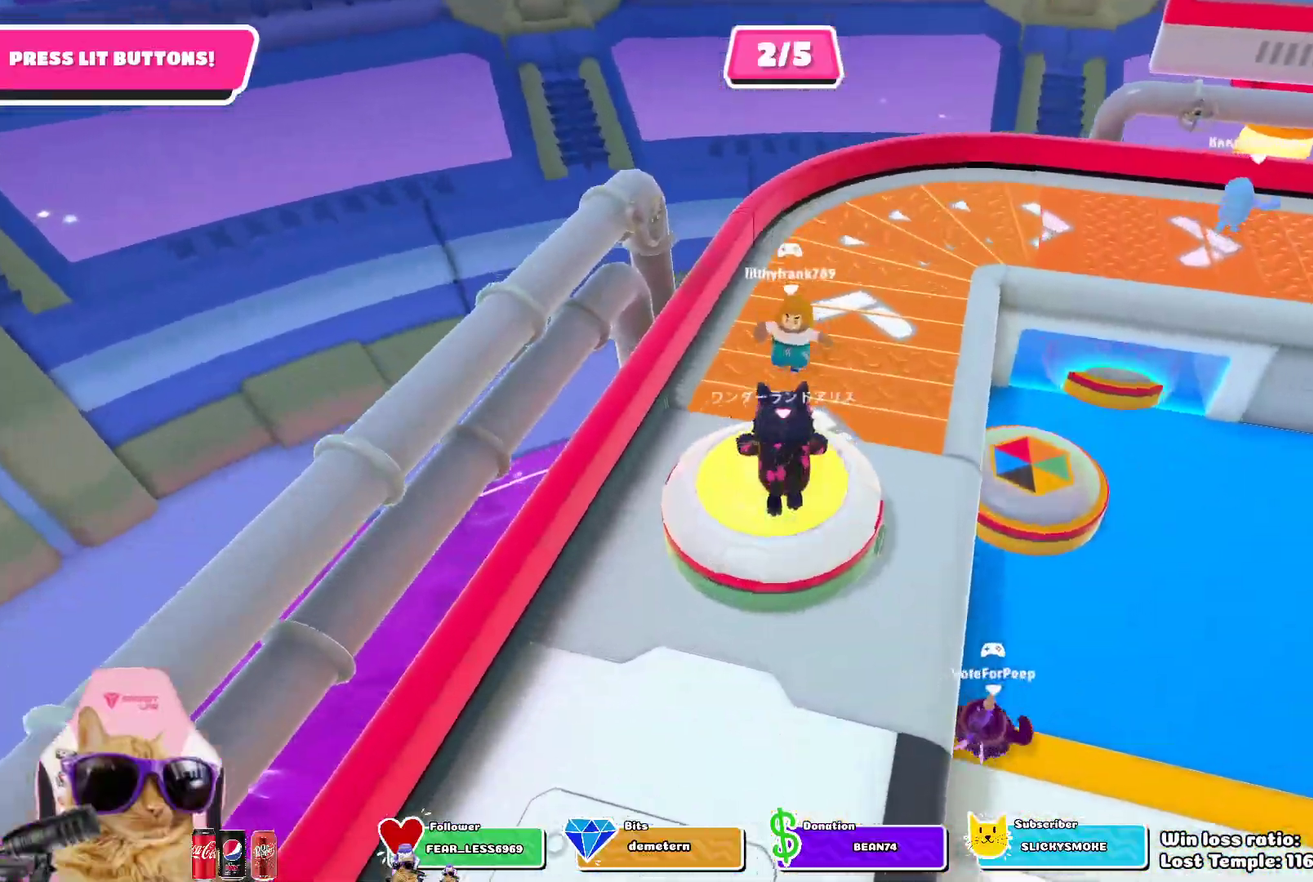
{"dt_ms": 300, "buttons": [], "left_stick": "right", "right_stick": "right", "events": [[67, "left_stick", "up-right"], [67, "right_stick", "up-right"], [133, "left_stick", "right"], [300, "right_stick", "right"]]}
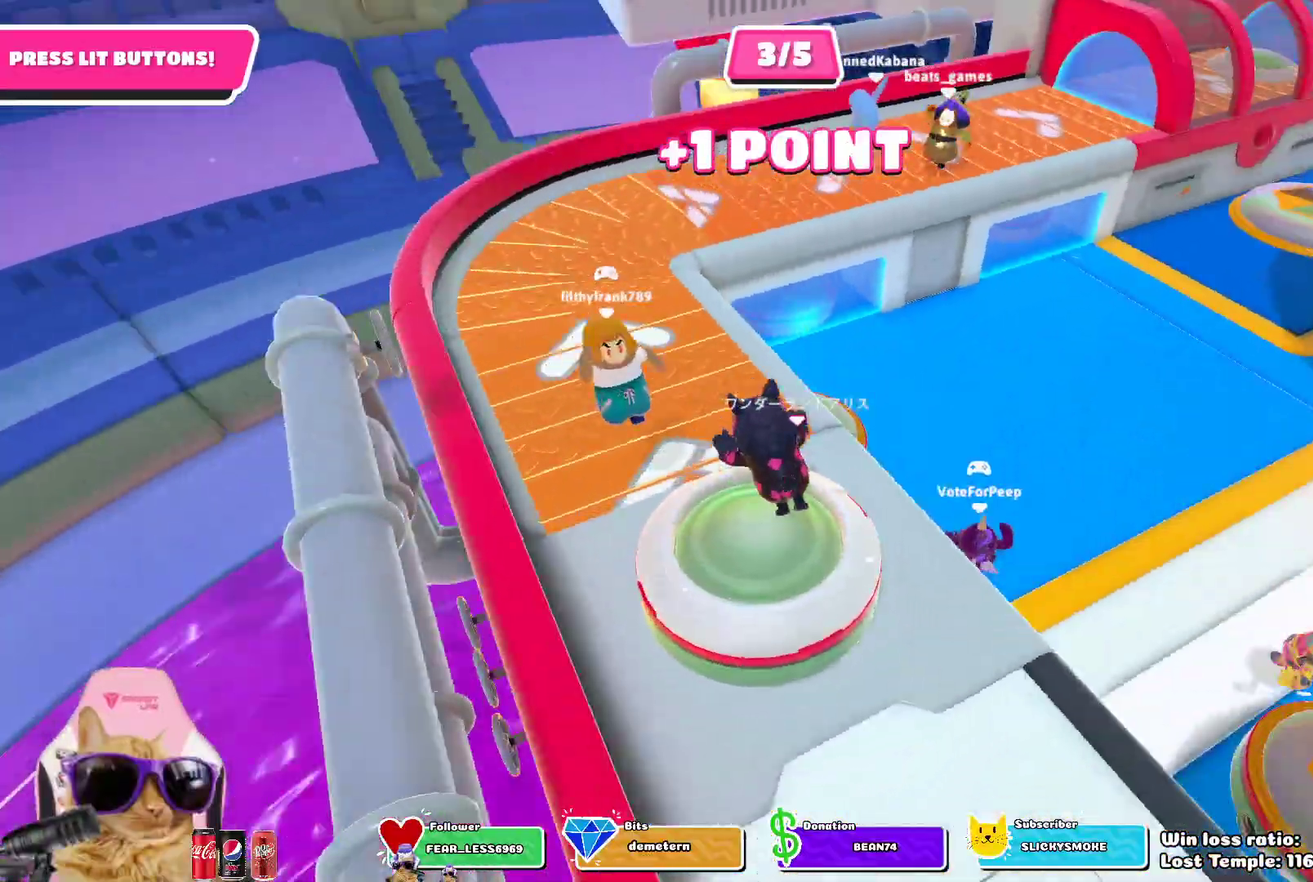
{"dt_ms": 400, "buttons": [], "left_stick": "up-right", "right_stick": "center", "events": [[267, "left_stick", "up-right"], [317, "right_stick", "center"]]}
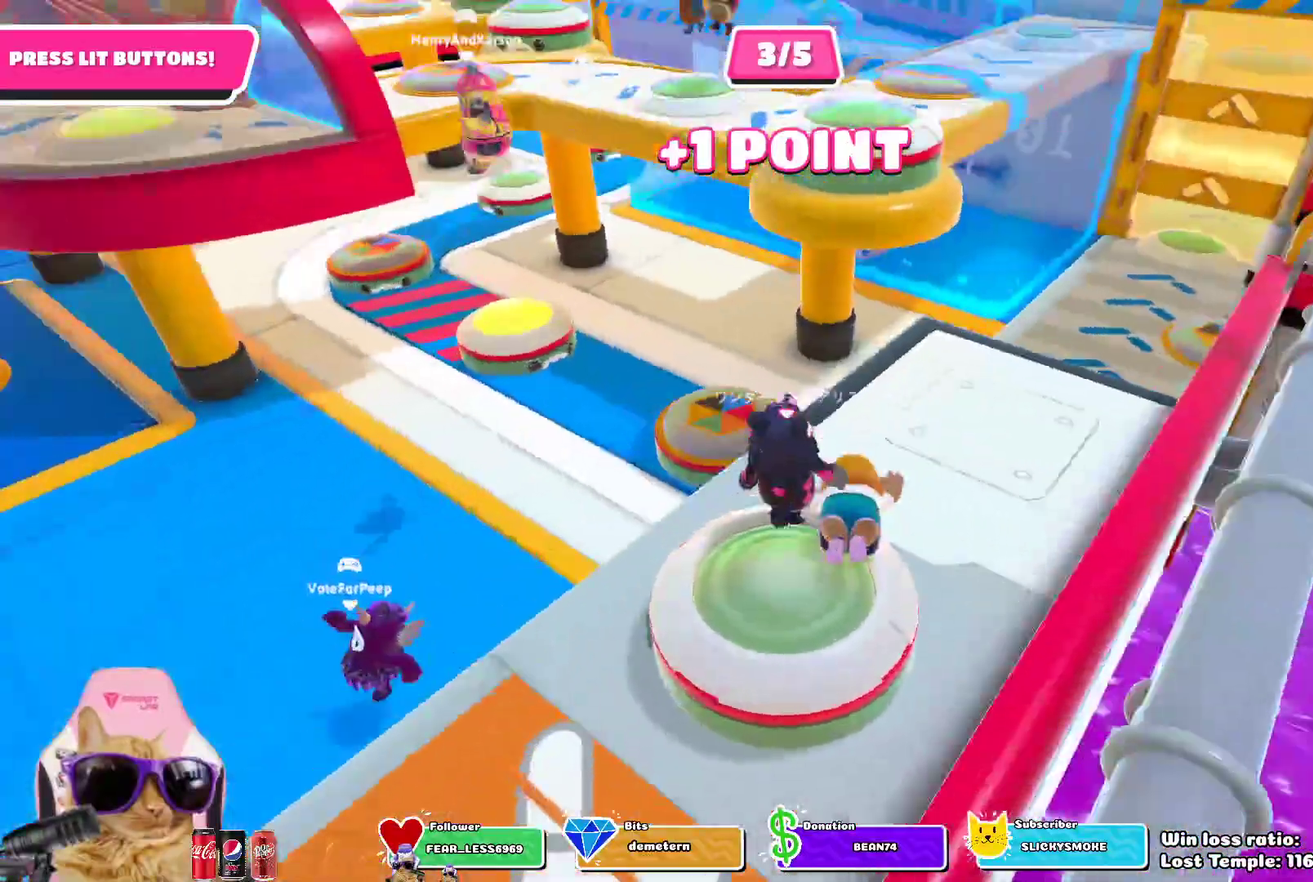
{"dt_ms": 800, "buttons": [], "left_stick": "up-left", "right_stick": "center", "events": [[83, "left_stick", "up"], [400, "left_stick", "up-left"]]}
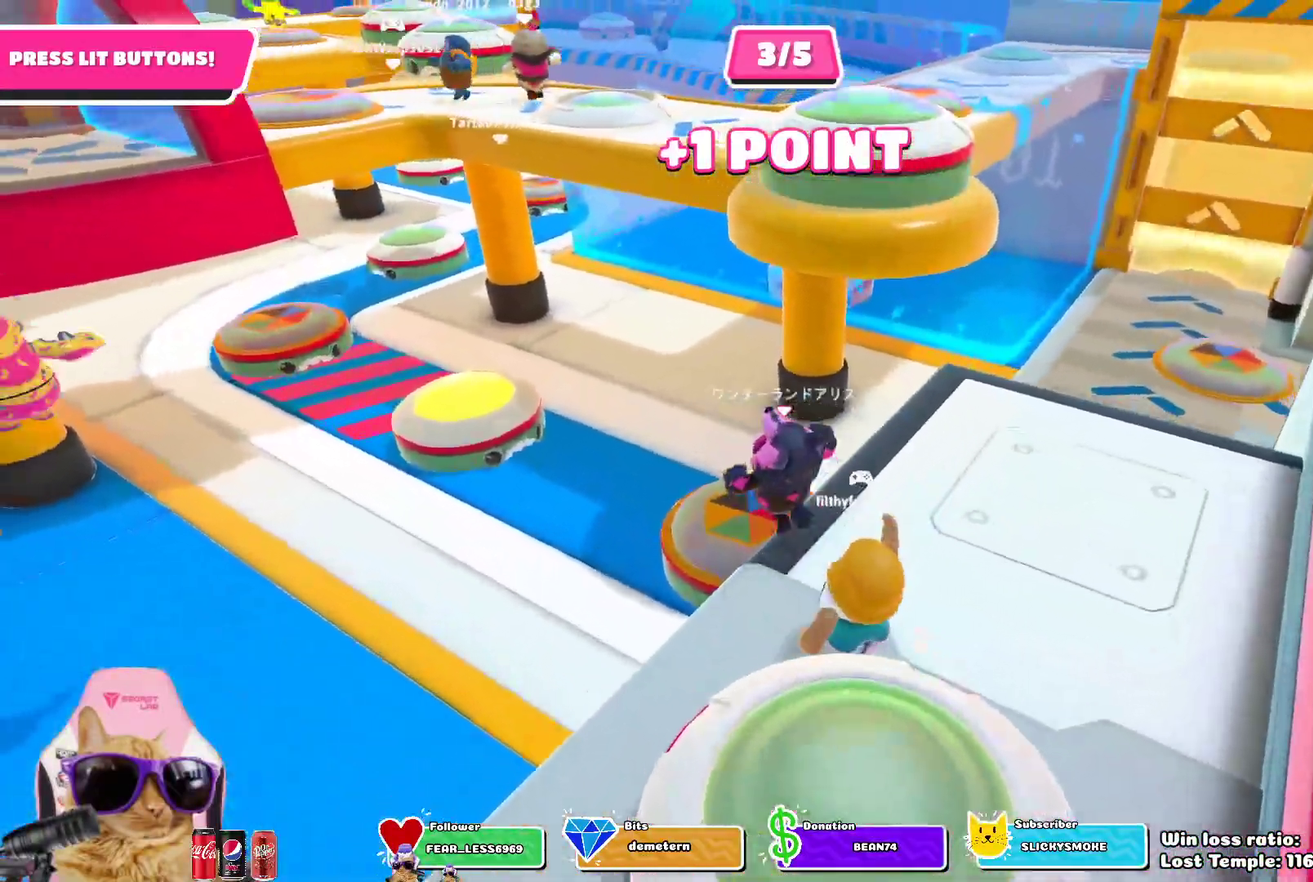
{"dt_ms": 300, "buttons": [], "left_stick": "up-left", "right_stick": "center", "events": [[17, "CROSS", "down"], [217, "CROSS", "up"]]}
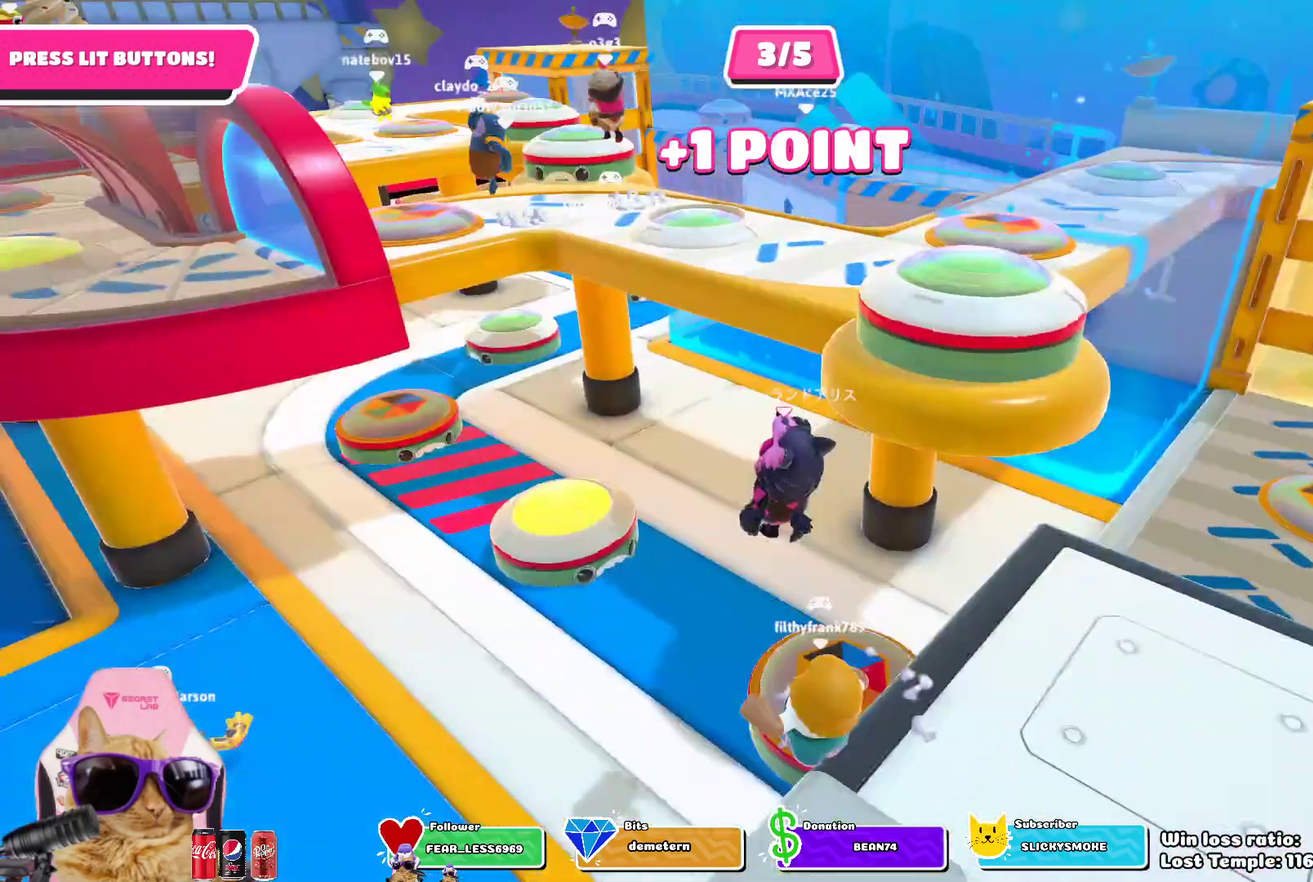
{"dt_ms": 400, "buttons": ["SQUARE"], "left_stick": "up", "right_stick": "center", "events": [[317, "SQUARE", "down"], [333, "left_stick", "up"]]}
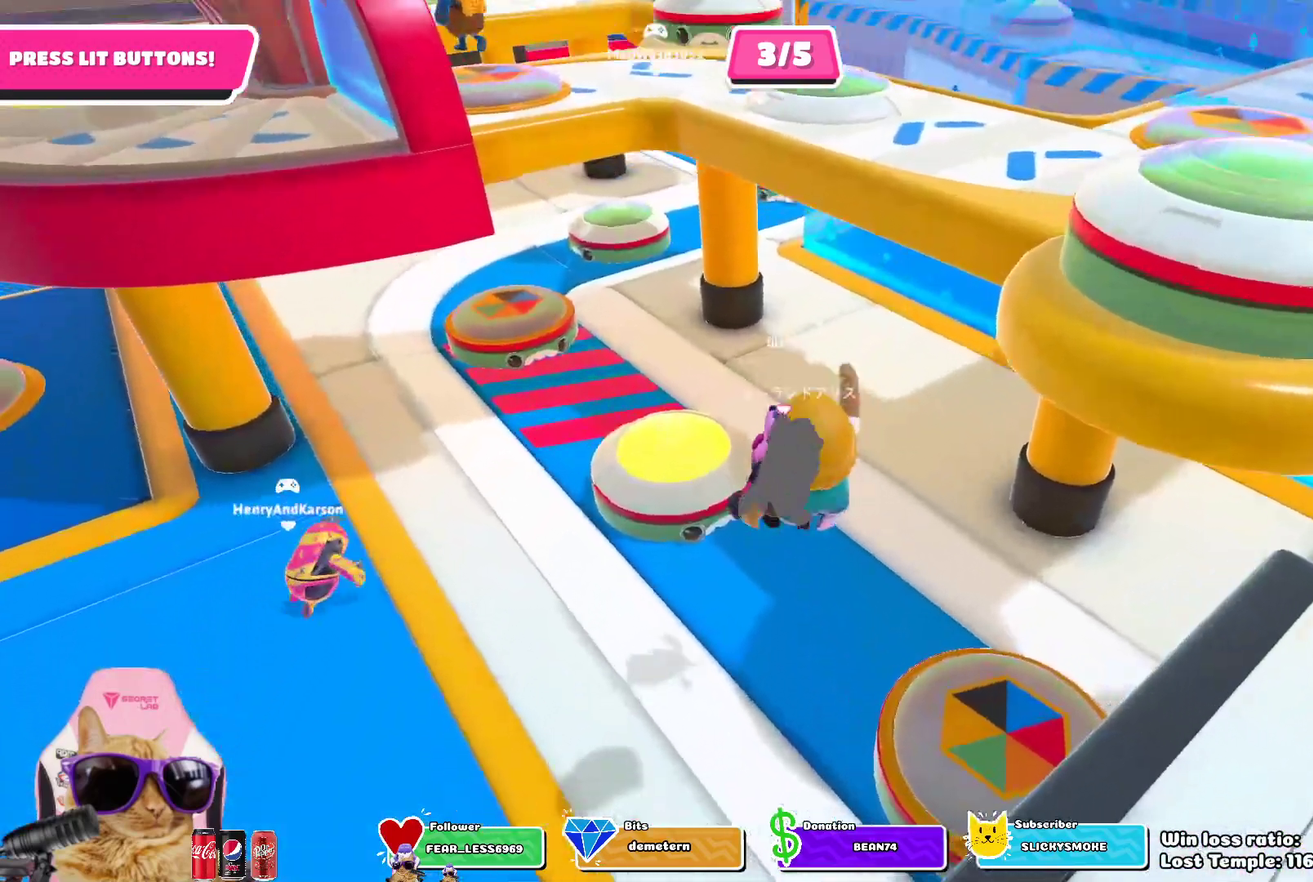
{"dt_ms": 800, "buttons": ["CROSS"], "left_stick": "up-right", "right_stick": "center", "events": [[83, "SQUARE", "up"], [383, "left_stick", "up-right"], [667, "CROSS", "down"]]}
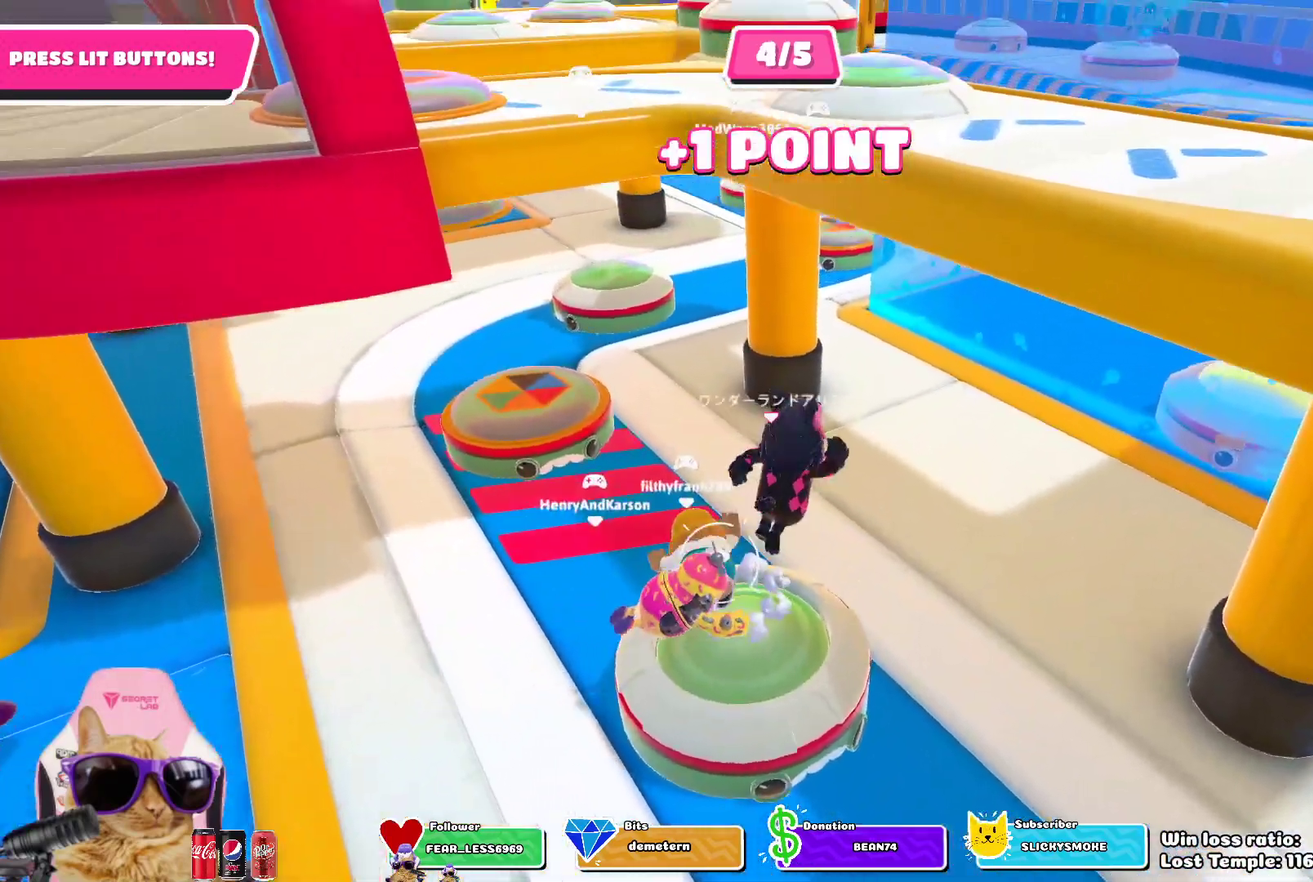
{"dt_ms": 300, "buttons": [], "left_stick": "up-right", "right_stick": "up-right", "events": [[50, "CROSS", "up"], [300, "right_stick", "up-right"]]}
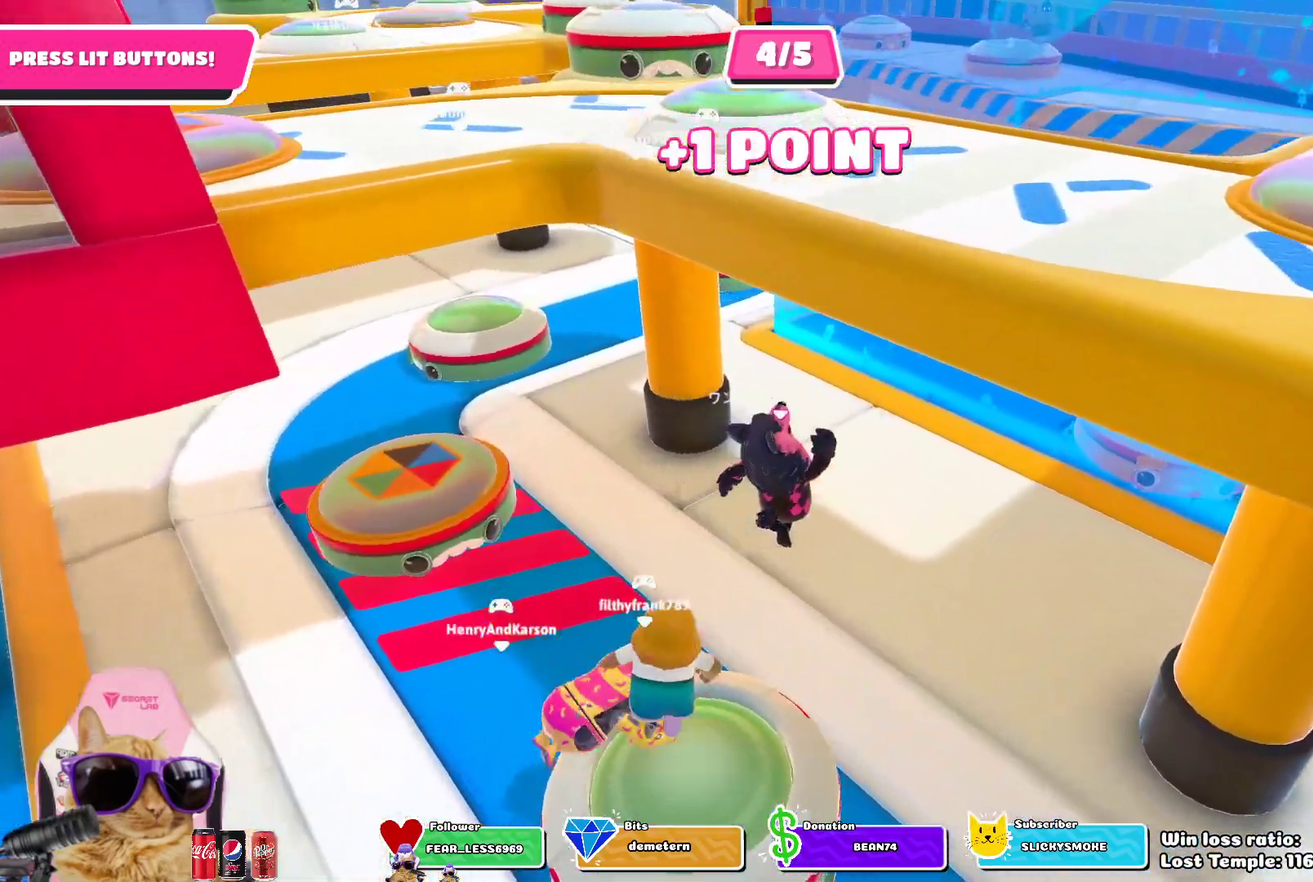
{"dt_ms": 500, "buttons": [], "left_stick": "up-right", "right_stick": "center", "events": [[150, "right_stick", "center"]]}
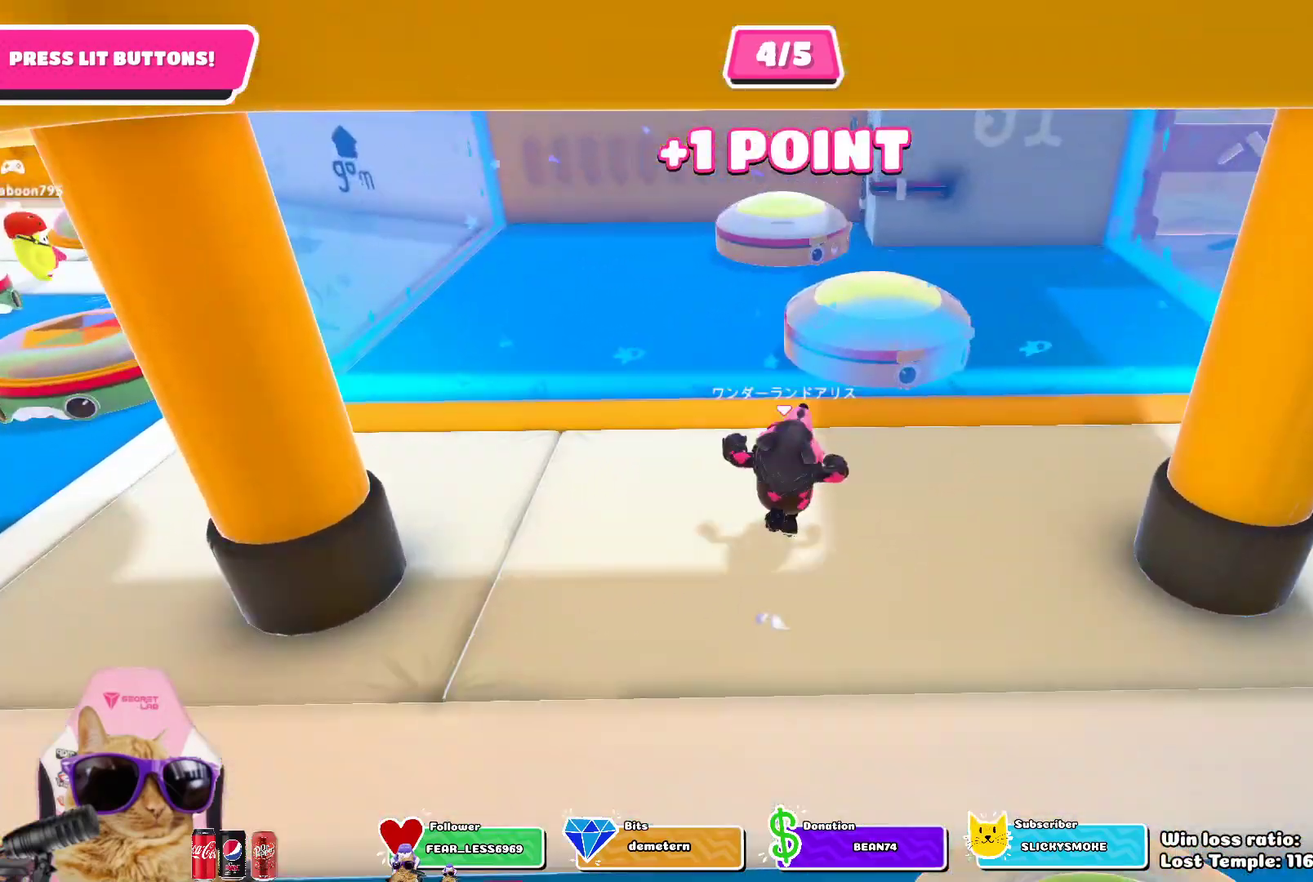
{"dt_ms": 700, "buttons": [], "left_stick": "up", "right_stick": "center", "events": [[33, "CROSS", "down"], [117, "left_stick", "up"], [133, "SQUARE", "down"], [167, "CROSS", "up"], [250, "SQUARE", "up"]]}
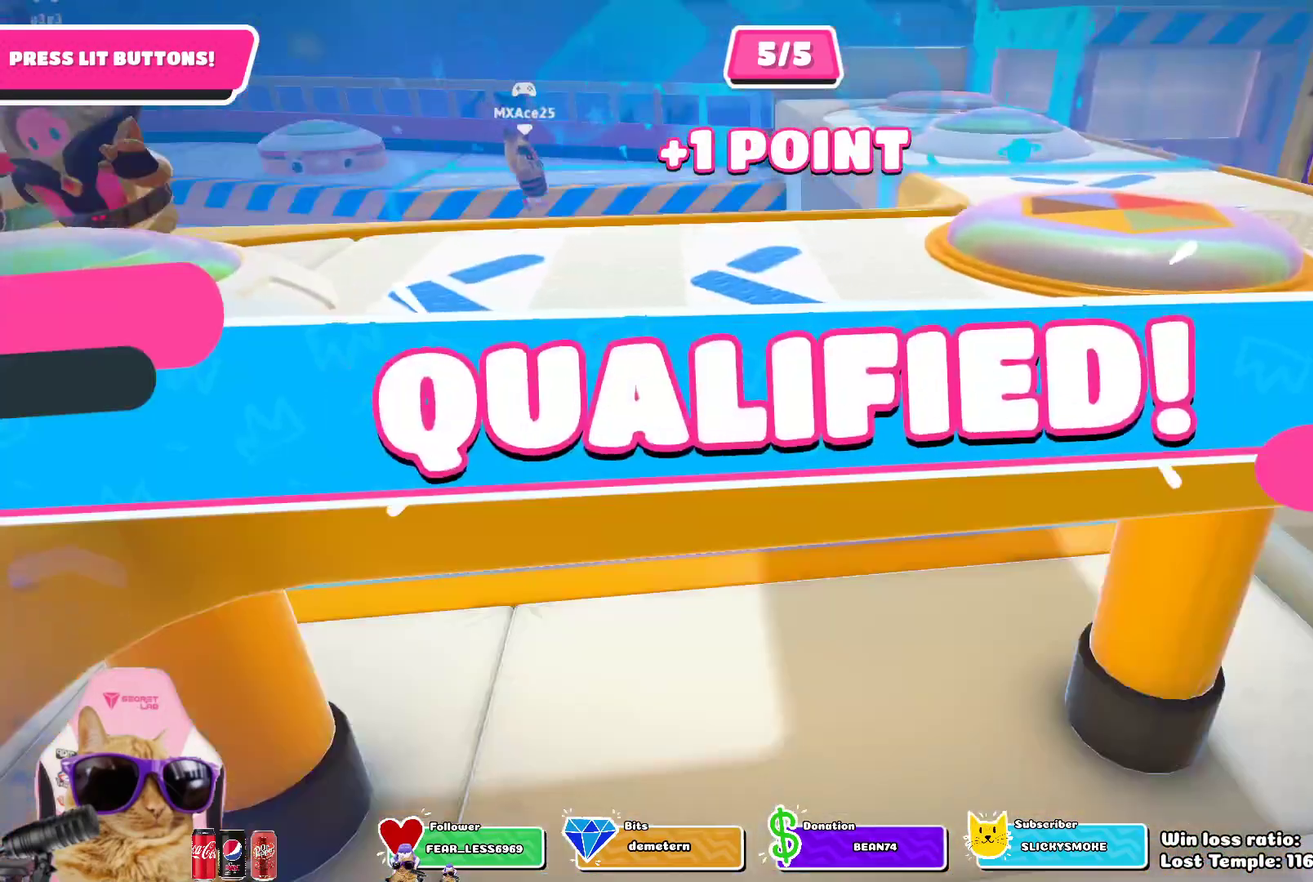
{"dt_ms": 300, "buttons": [], "left_stick": "center", "right_stick": "center", "events": [[200, "left_stick", "center"]]}